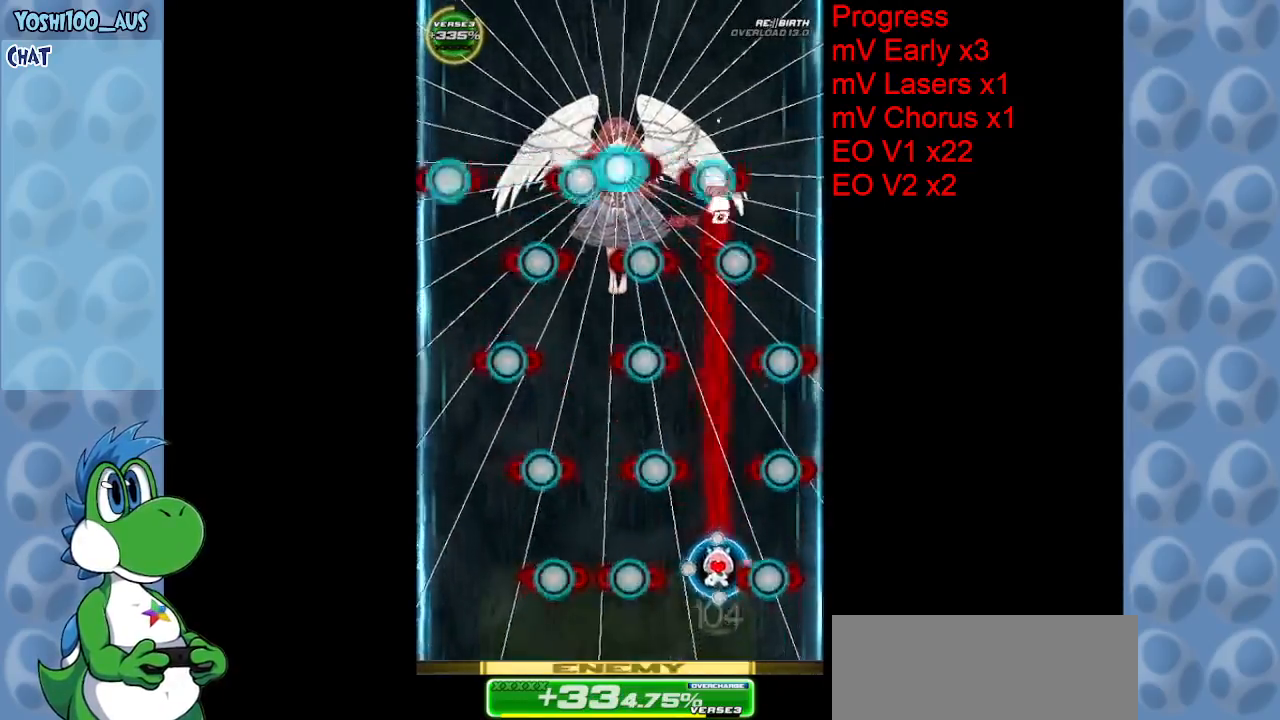
Gameplay with keyboard; each line is a JSON object with the keys held at the frame after it. "events" lists presses ("down") and releases ("up") of "c", "down", "left", "right", "up", "x" and "z" between this image and that frame as [ms after this image, input, new state], when the widget could be followed in between. No other keys are recorded. Mouse input is not recorded.
{"keys": ["z"], "events": [[50, "right", "up"], [50, "up", "up"], [84, "z", "up"], [317, "z", "down"]]}
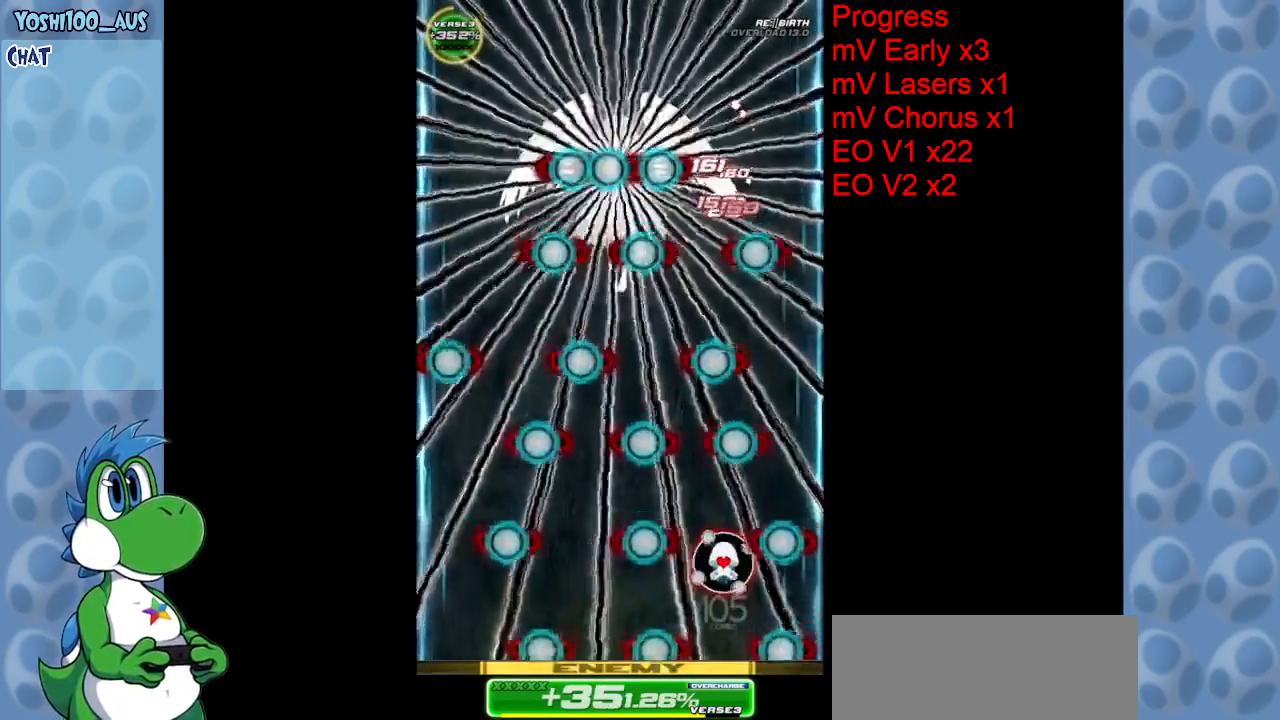
{"keys": ["left"], "events": [[17, "z", "up"], [100, "down", "down"], [234, "z", "down"], [384, "z", "up"], [417, "left", "down"], [467, "down", "up"]]}
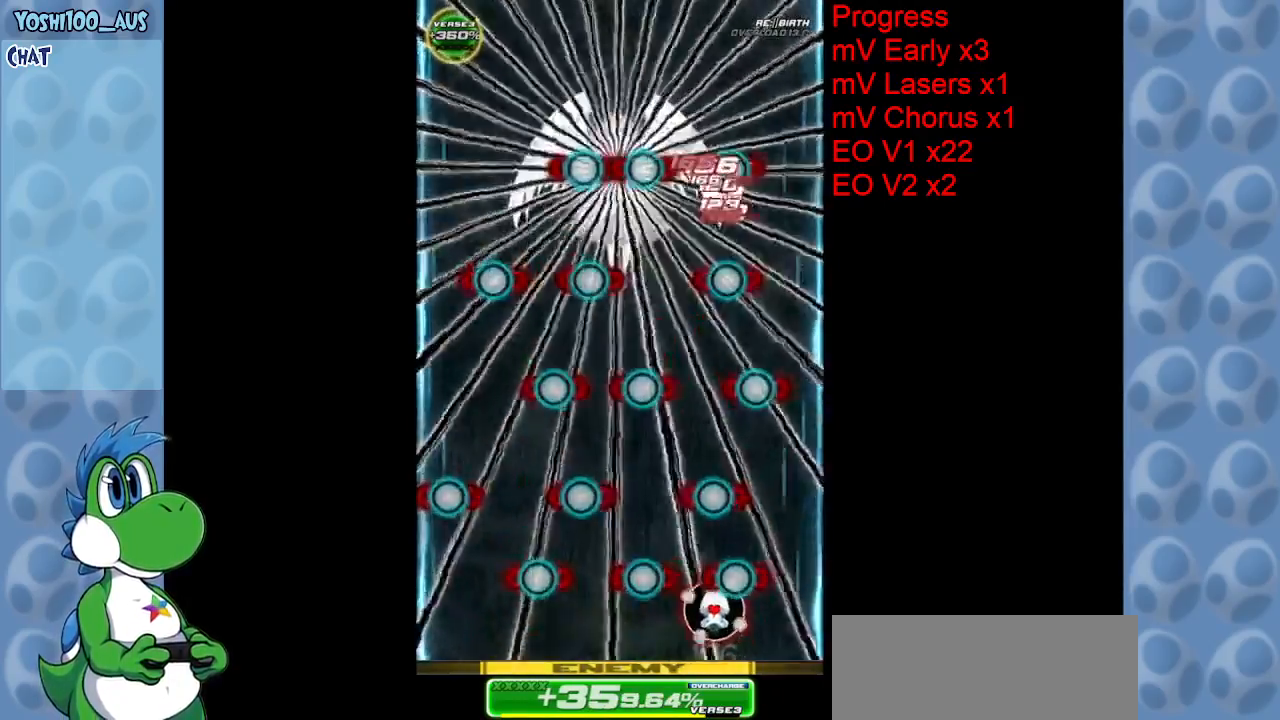
{"keys": ["z"], "events": [[117, "left", "up"], [117, "x", "down"], [200, "x", "up"], [400, "right", "down"], [434, "z", "down"], [484, "right", "up"]]}
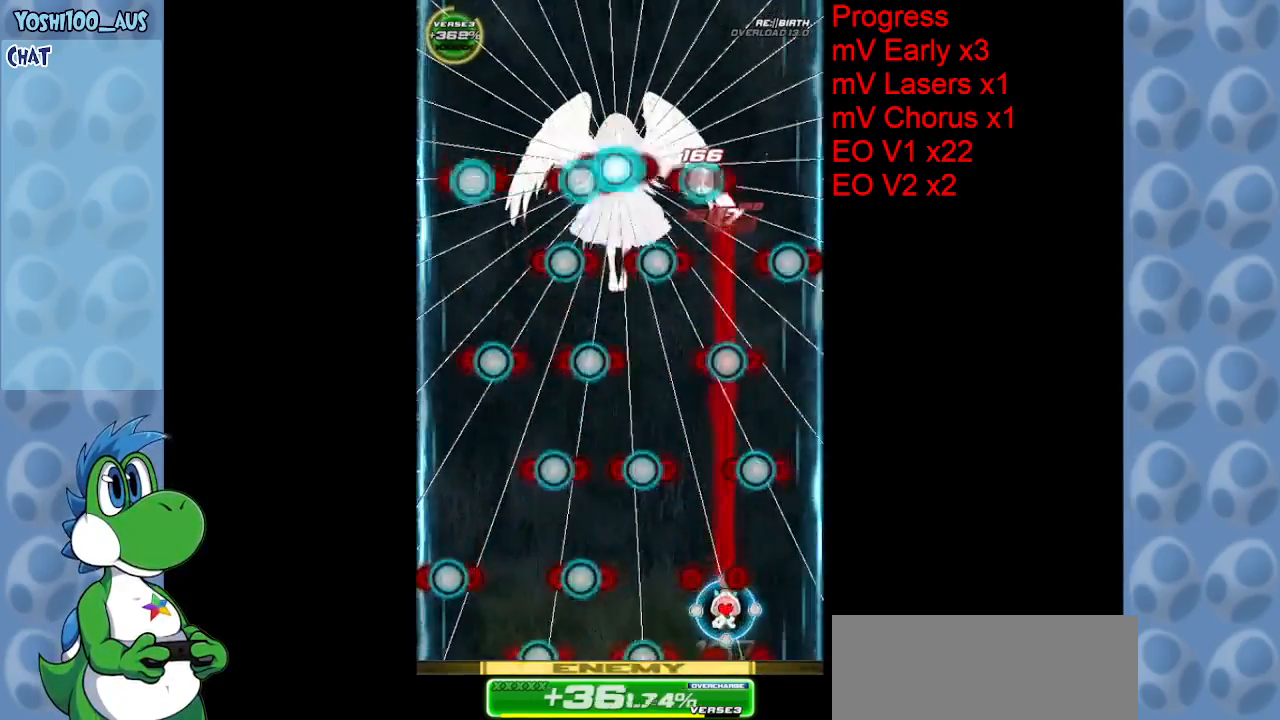
{"keys": ["left"], "events": [[34, "z", "up"], [84, "left", "down"], [84, "up", "down"], [217, "up", "up"], [267, "left", "up"], [367, "z", "down"], [417, "left", "down"], [467, "z", "up"]]}
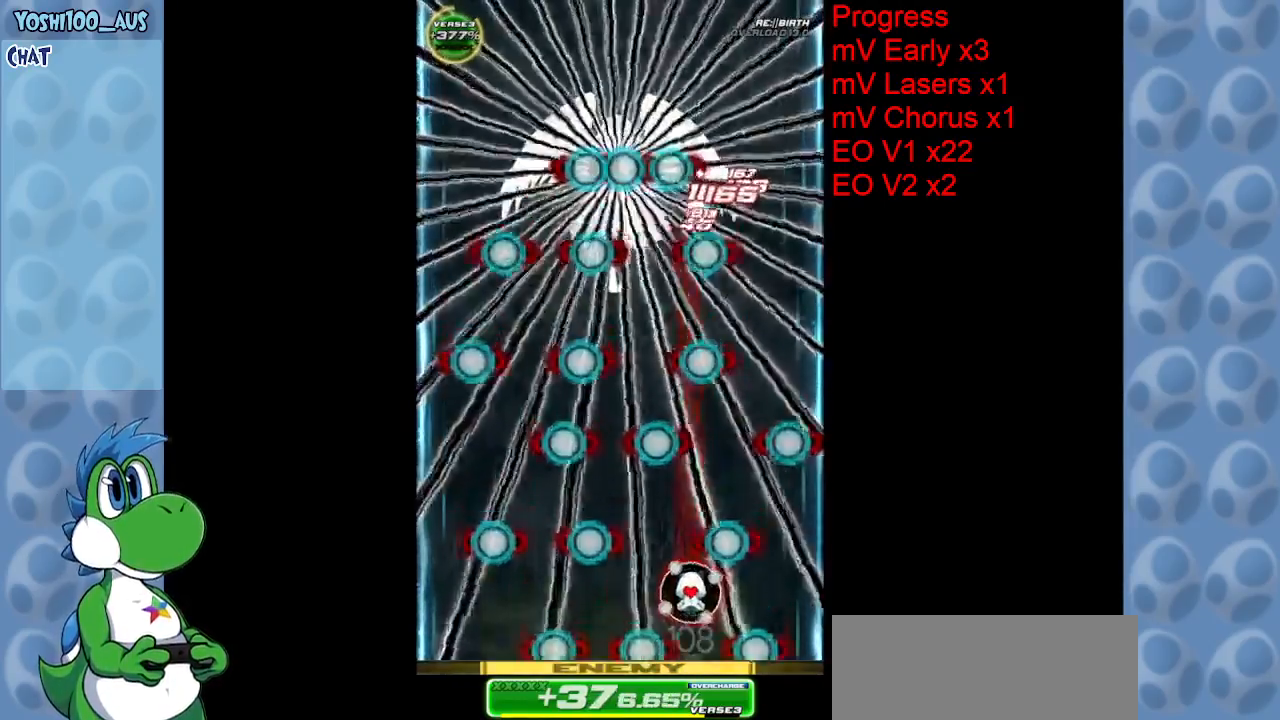
{"keys": ["left"], "events": [[17, "left", "up"], [100, "left", "down"], [184, "down", "down"], [184, "z", "down"], [234, "left", "up"], [284, "z", "up"], [334, "down", "up"], [484, "left", "down"]]}
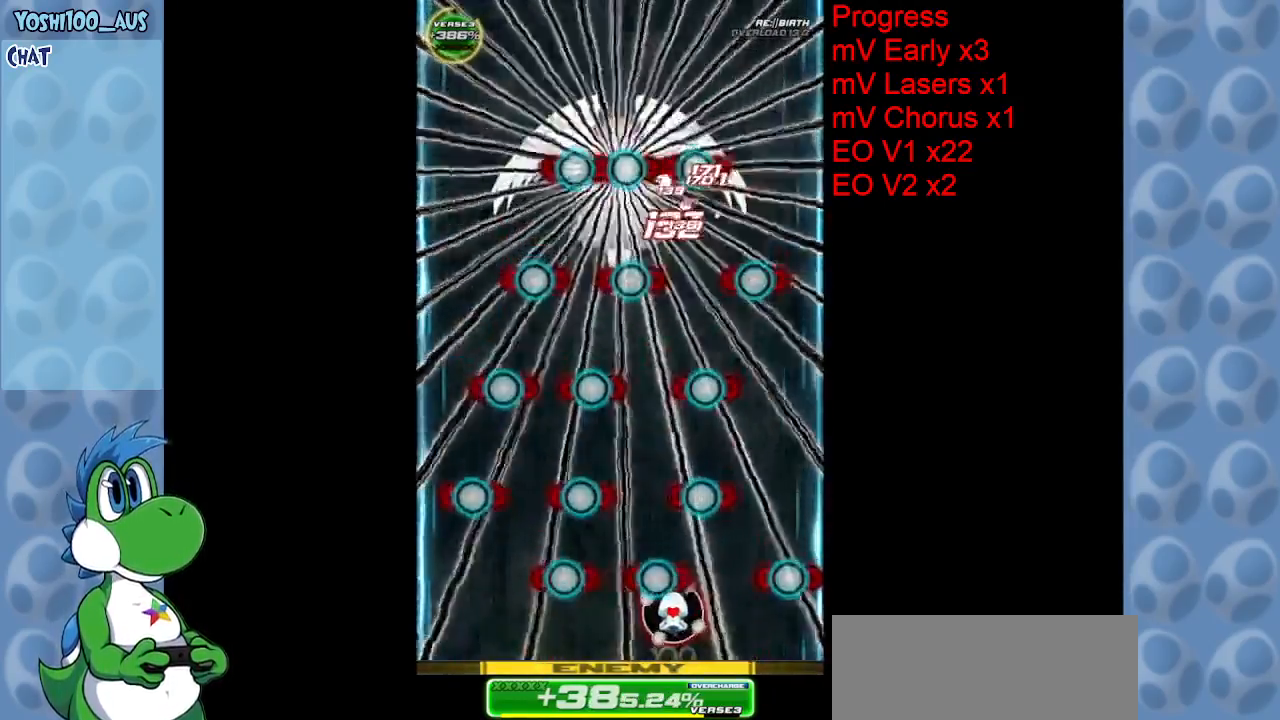
{"keys": ["up", "z"], "events": [[17, "x", "down"], [67, "left", "up"], [167, "x", "up"], [434, "left", "down"], [434, "up", "down"], [484, "left", "up"], [484, "z", "down"]]}
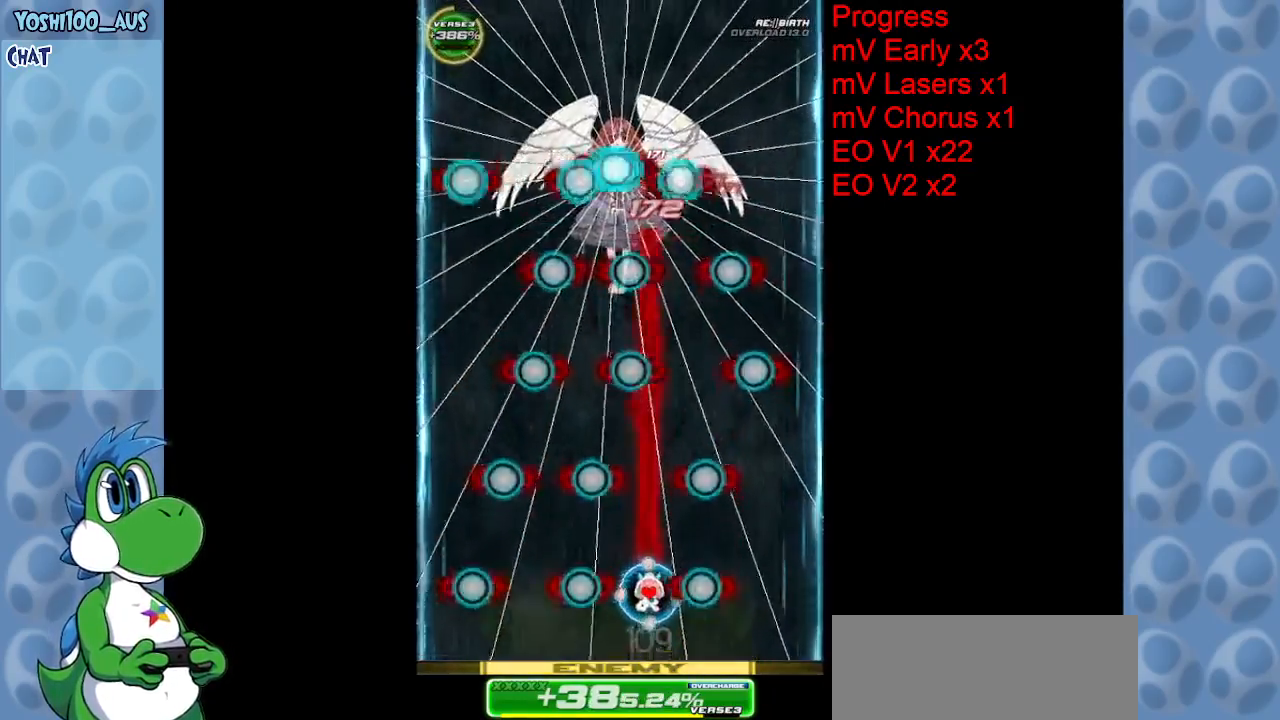
{"keys": ["down"], "events": [[84, "up", "up"], [84, "z", "up"], [317, "z", "down"], [367, "left", "down"], [417, "down", "down"], [417, "z", "up"], [450, "left", "up"]]}
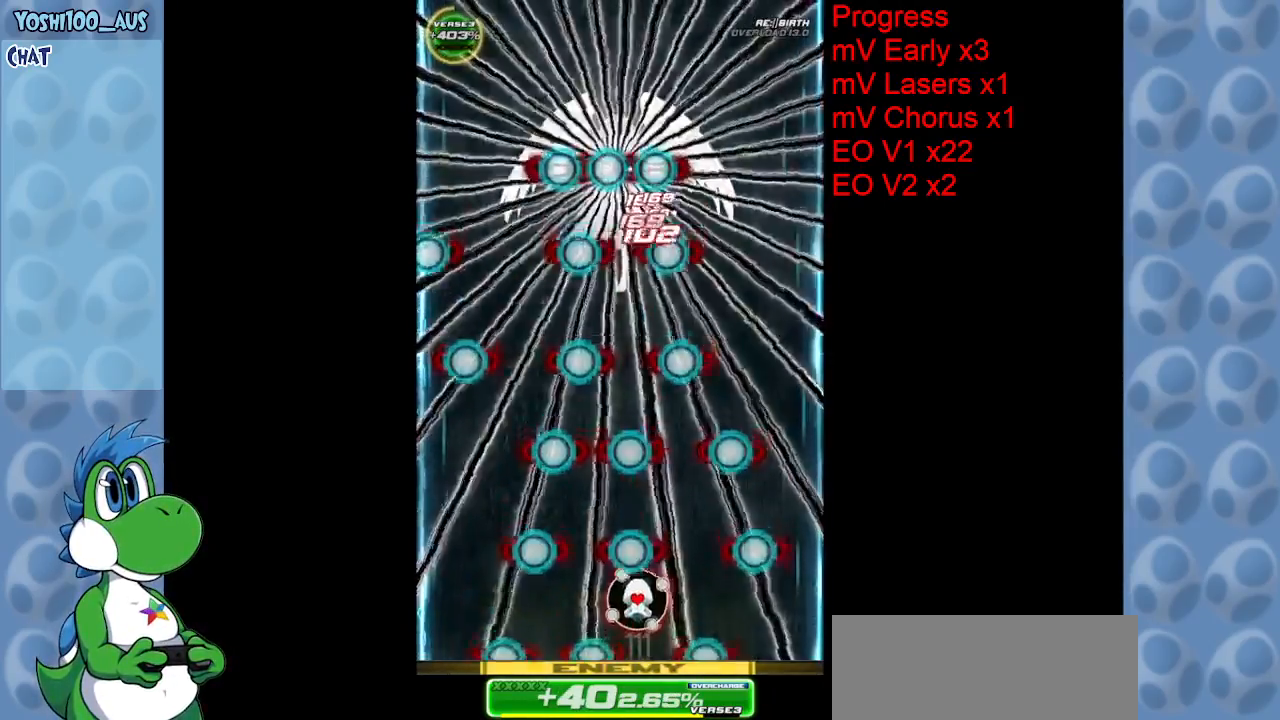
{"keys": [], "events": [[184, "x", "down"], [234, "down", "up"], [284, "x", "up"]]}
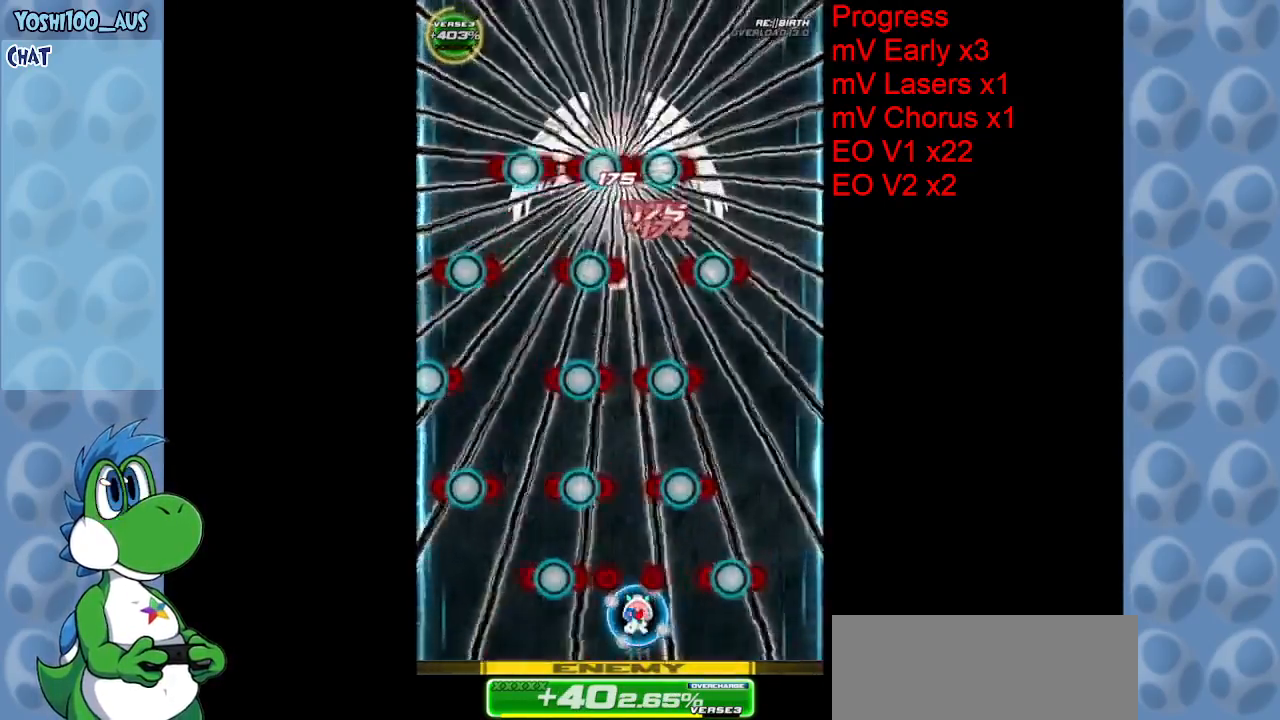
{"keys": ["up", "x"], "events": [[67, "x", "down"], [150, "x", "up"], [400, "left", "down"], [450, "up", "down"], [450, "x", "down"], [500, "left", "up"]]}
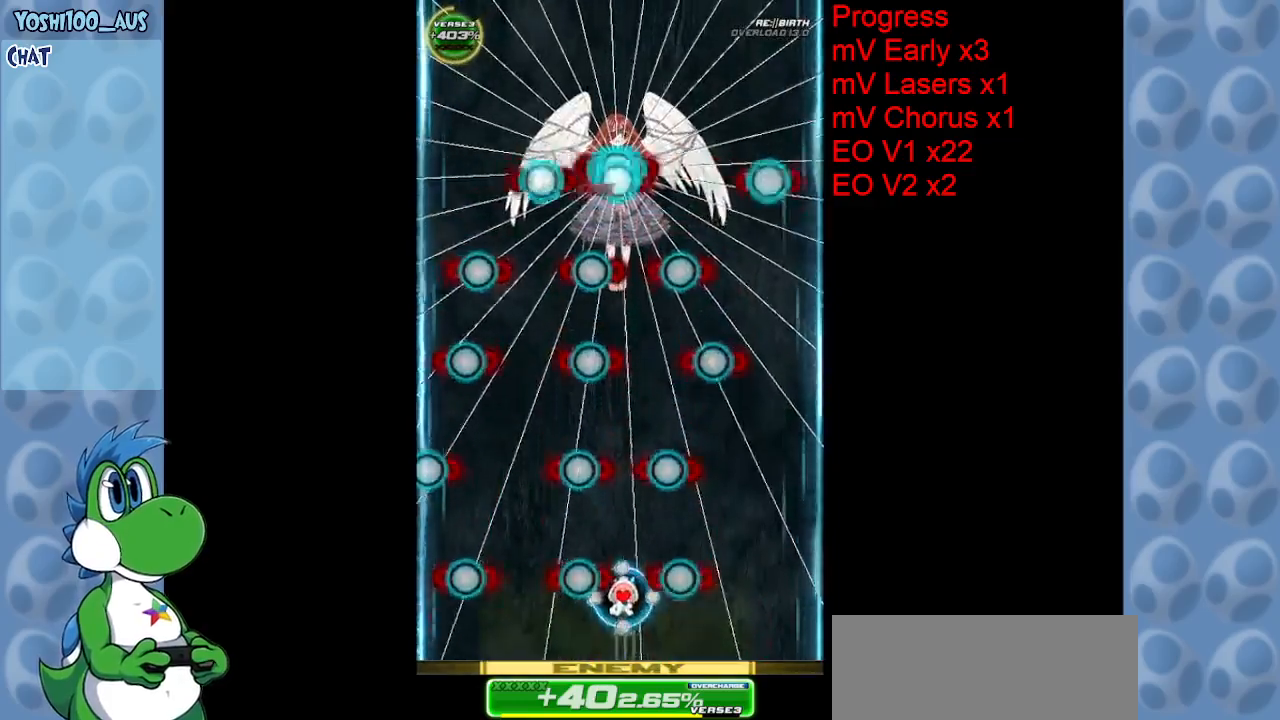
{"keys": [], "events": [[34, "up", "up"], [34, "x", "up"], [184, "down", "down"], [184, "left", "down"], [367, "left", "up"], [367, "x", "down"], [450, "down", "up"], [450, "x", "up"]]}
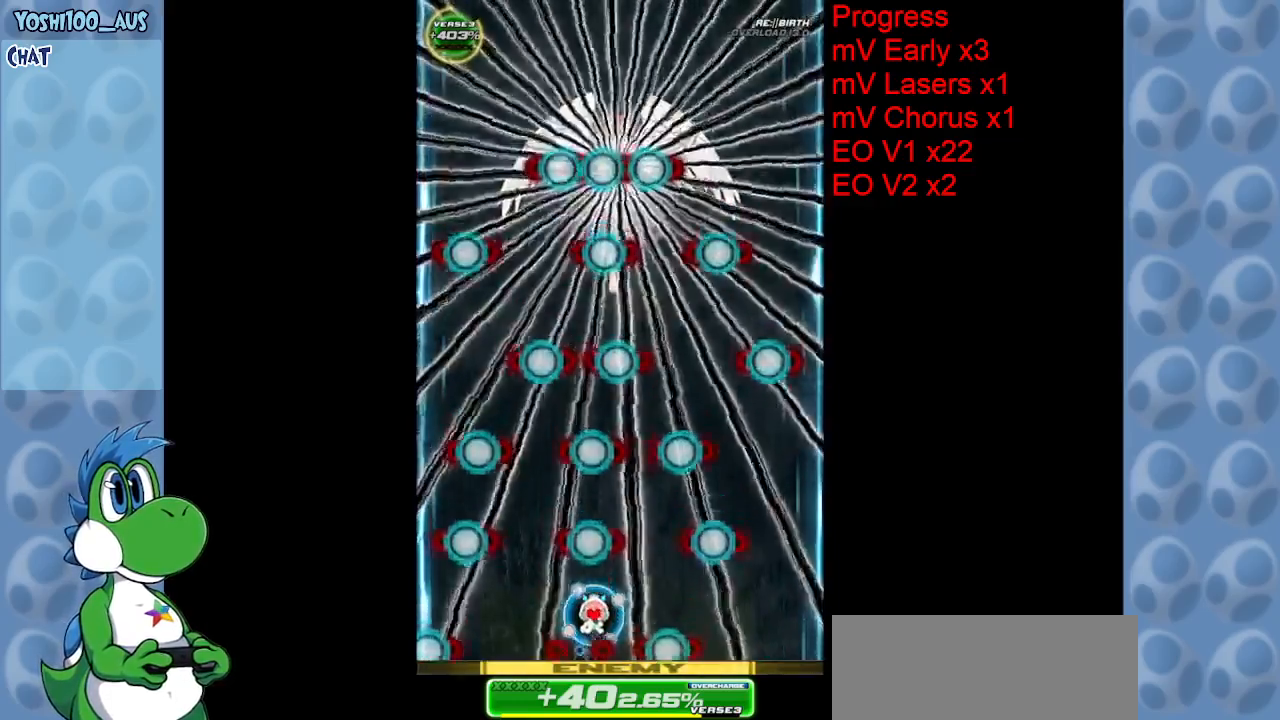
{"keys": [], "events": [[234, "x", "down"], [334, "x", "up"]]}
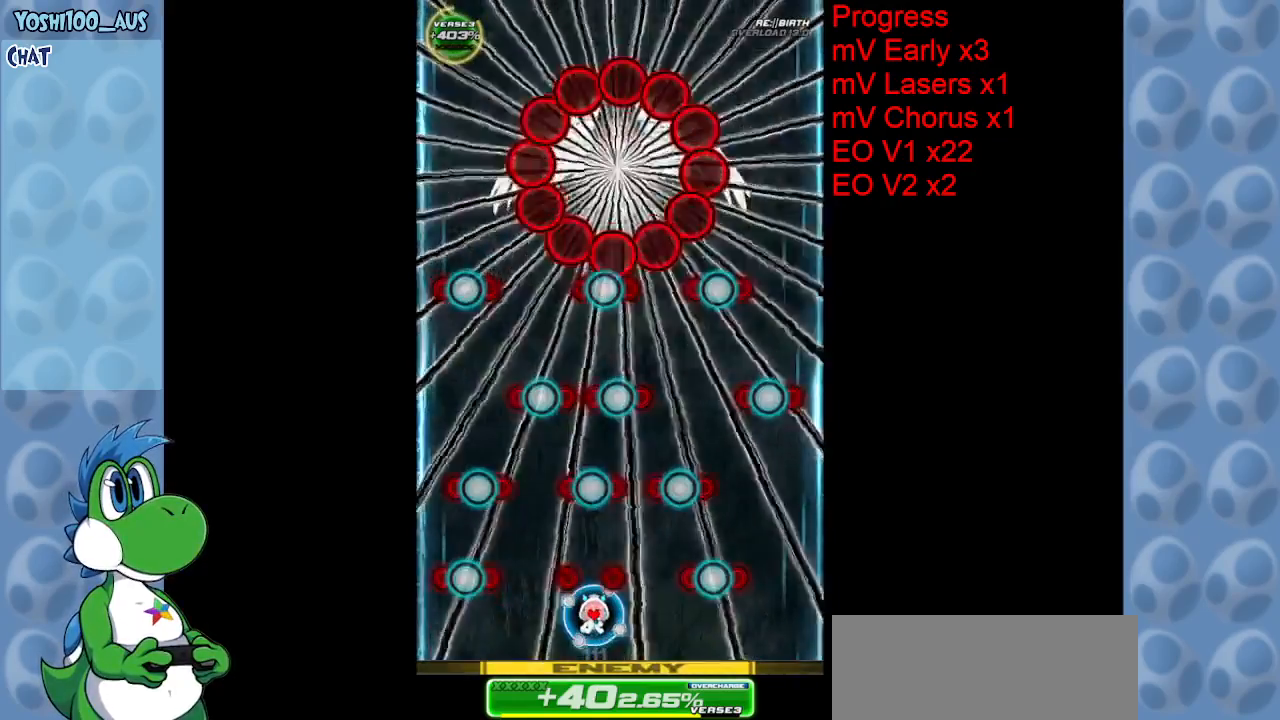
{"keys": ["right", "z"], "events": [[67, "z", "down"], [117, "right", "down"], [200, "z", "up"], [350, "right", "up"], [450, "z", "down"], [500, "right", "down"]]}
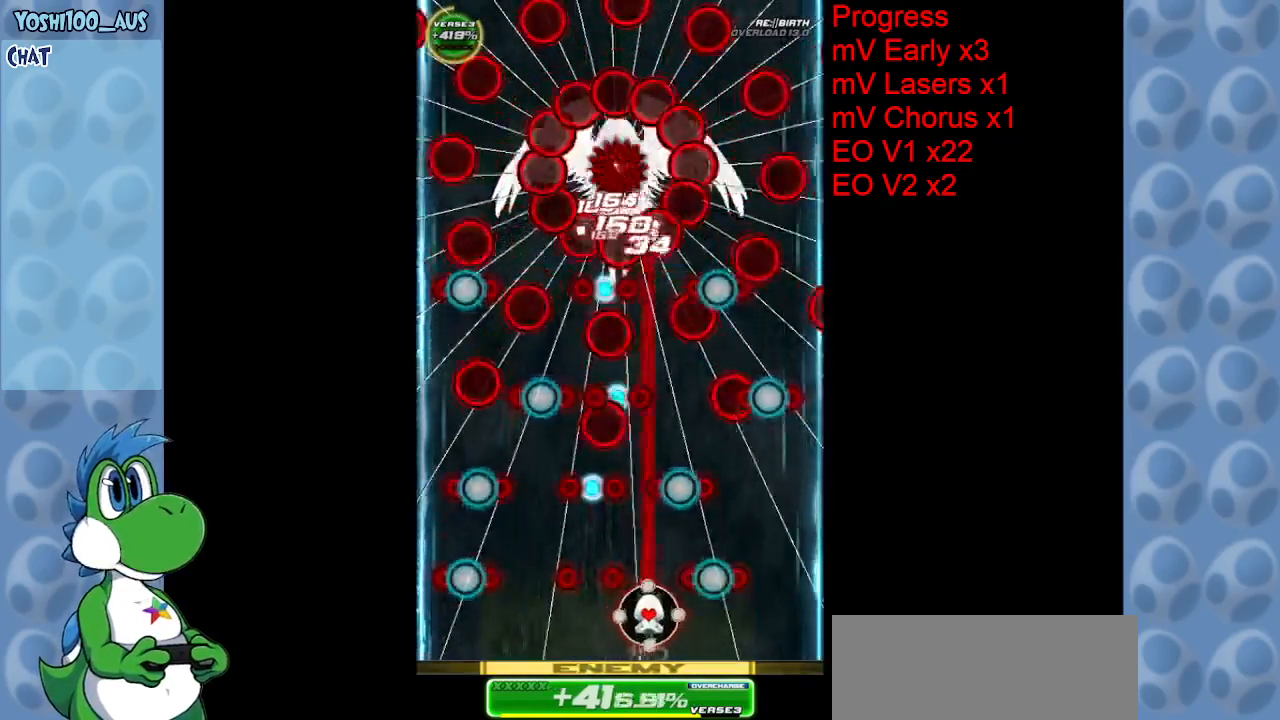
{"keys": [], "events": [[50, "right", "up"], [100, "z", "up"], [317, "z", "down"], [417, "z", "up"]]}
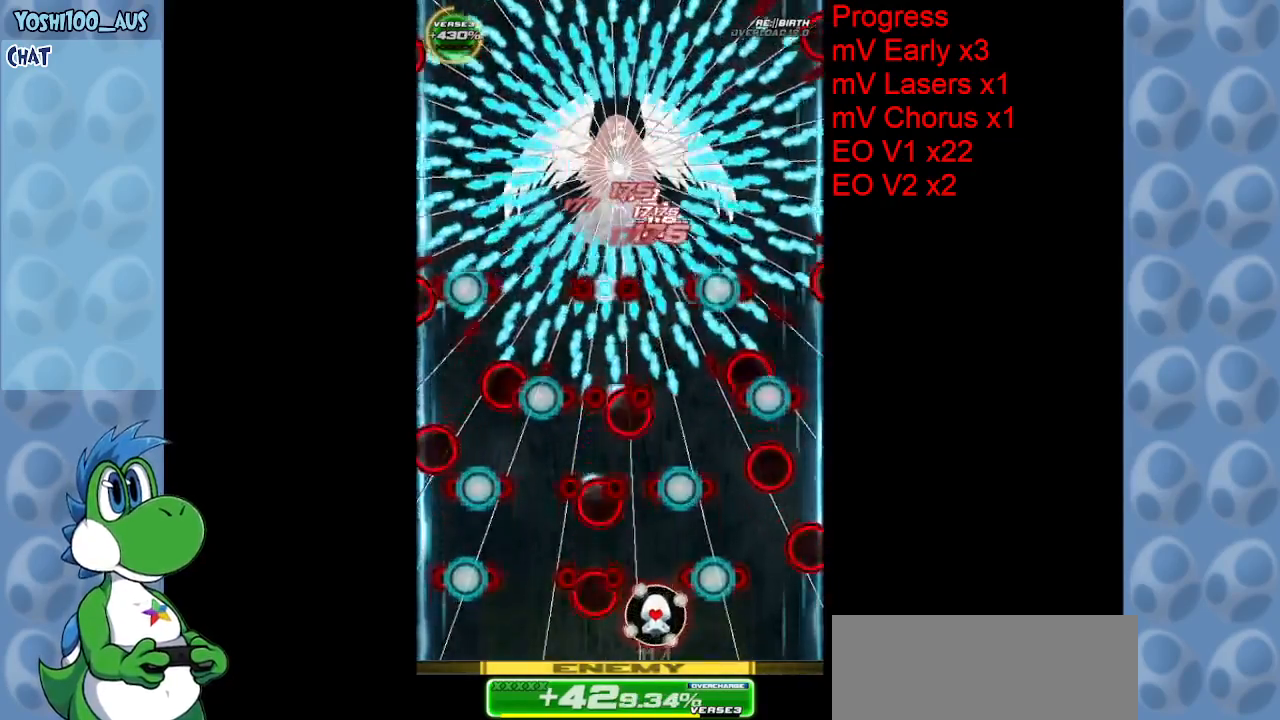
{"keys": [], "events": [[200, "x", "down"], [334, "x", "up"]]}
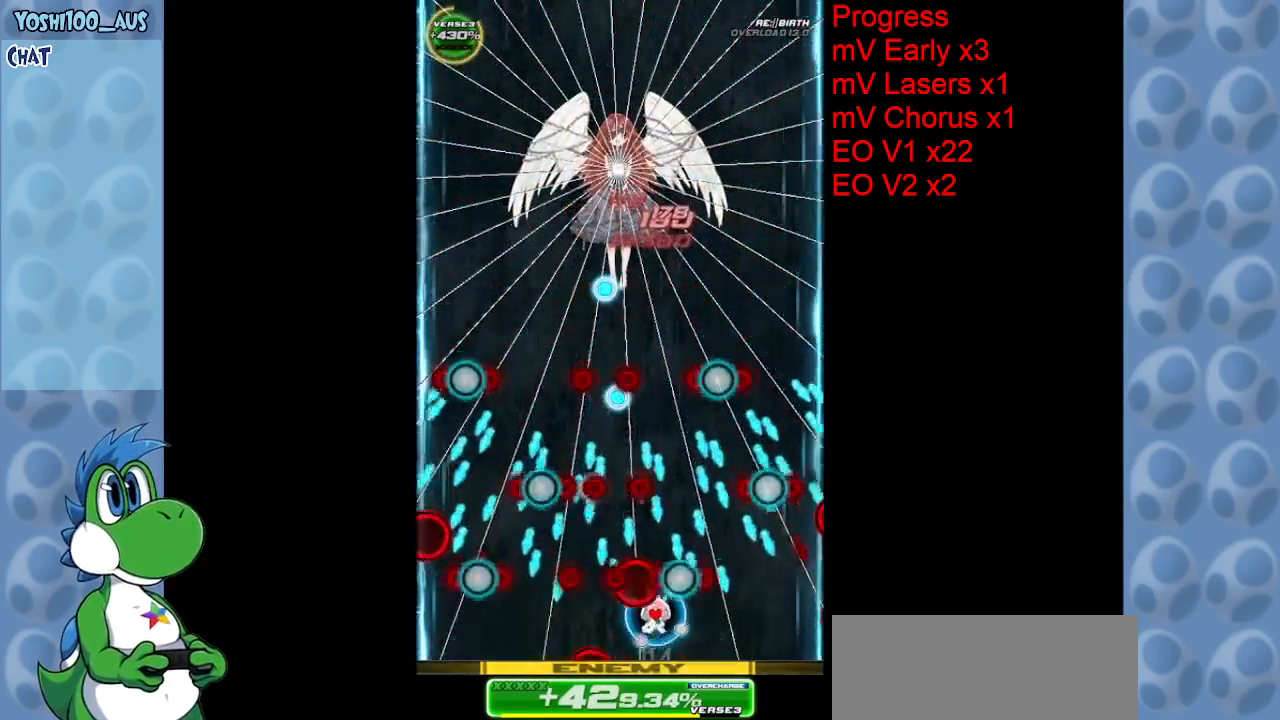
{"keys": ["z"], "events": [[67, "right", "down"], [67, "up", "down"], [117, "z", "down"], [217, "right", "up"], [217, "up", "up"], [250, "z", "up"], [434, "z", "down"]]}
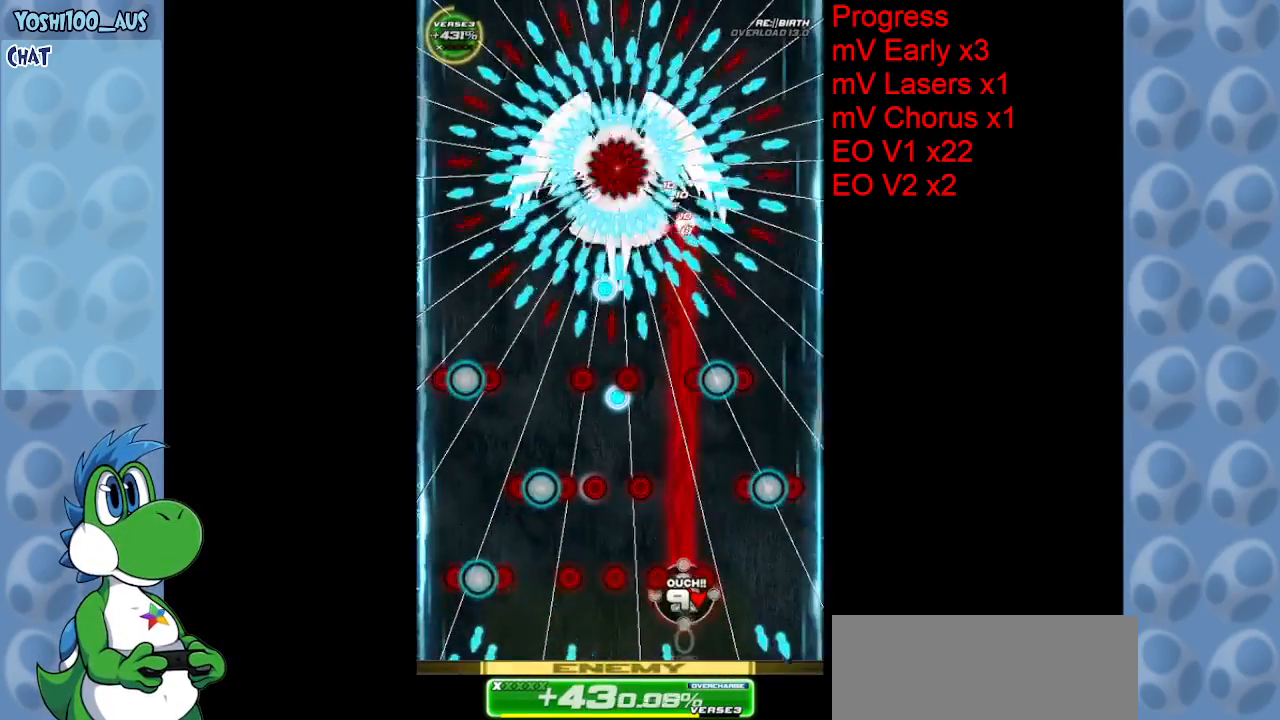
{"keys": ["up"], "events": [[84, "down", "down"], [84, "z", "up"], [217, "down", "up"], [367, "z", "down"], [450, "z", "up"], [500, "up", "down"]]}
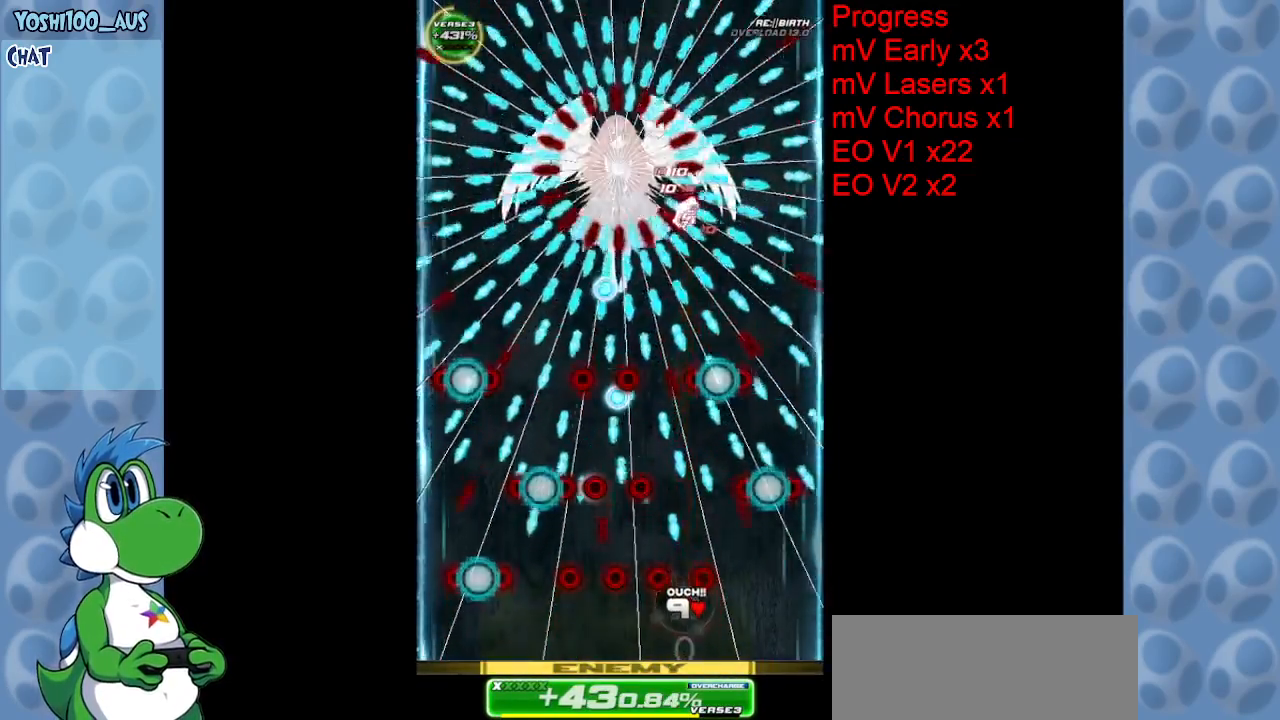
{"keys": ["up"], "events": [[134, "x", "down"], [334, "x", "up"]]}
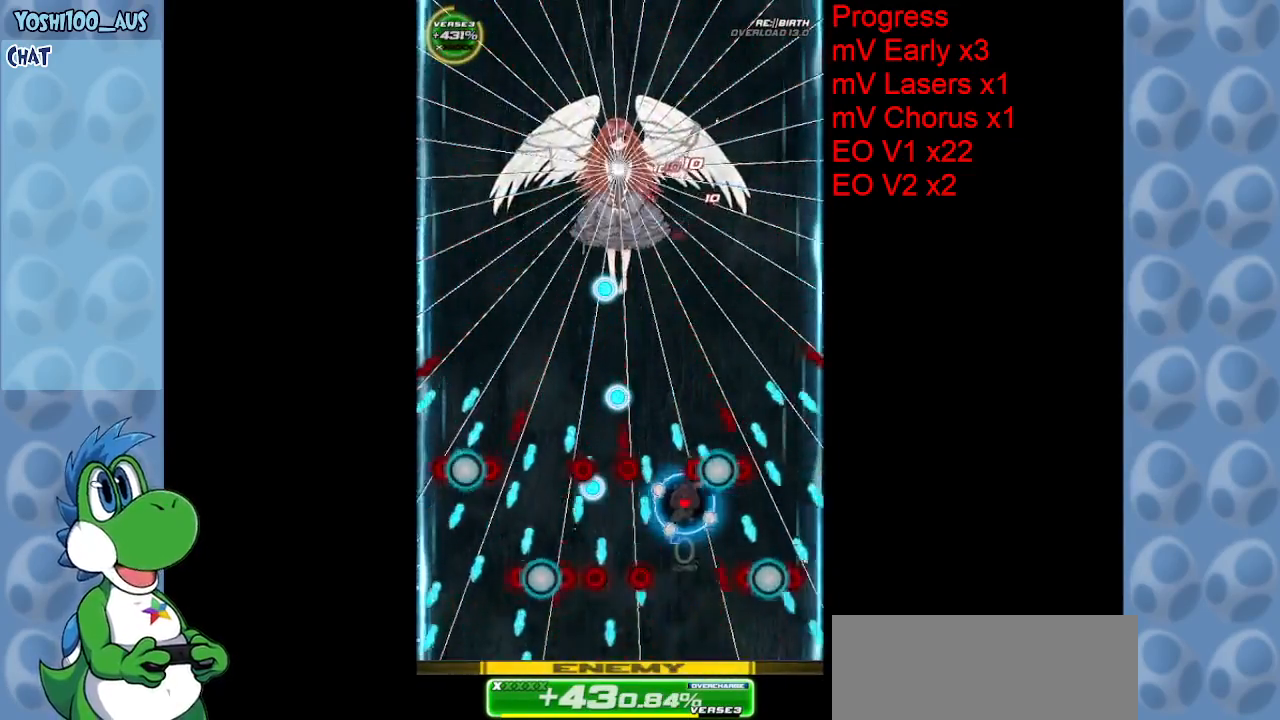
{"keys": ["down", "z"], "events": [[67, "left", "down"], [67, "z", "down"], [267, "left", "up"], [267, "z", "up"], [300, "up", "up"], [434, "z", "down"], [484, "down", "down"]]}
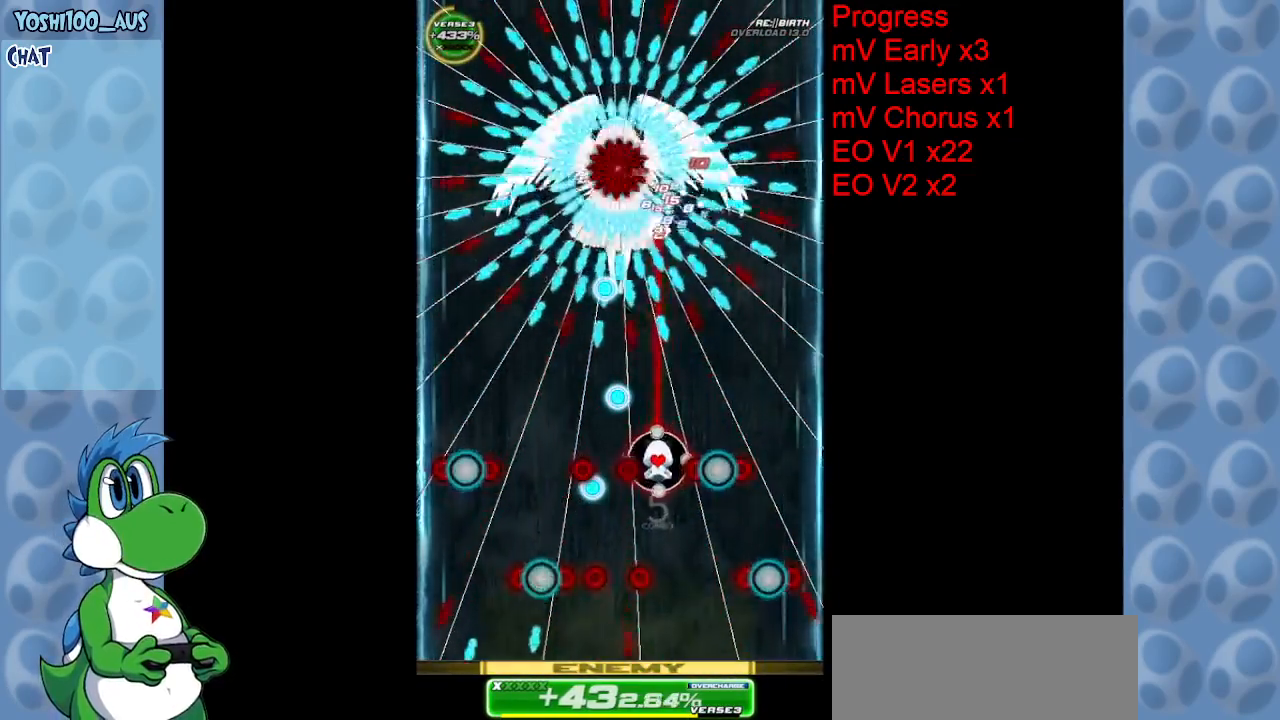
{"keys": ["up"], "events": [[84, "z", "up"], [184, "right", "down"], [217, "down", "up"], [217, "right", "up"], [317, "up", "down"], [317, "x", "down"], [500, "x", "up"]]}
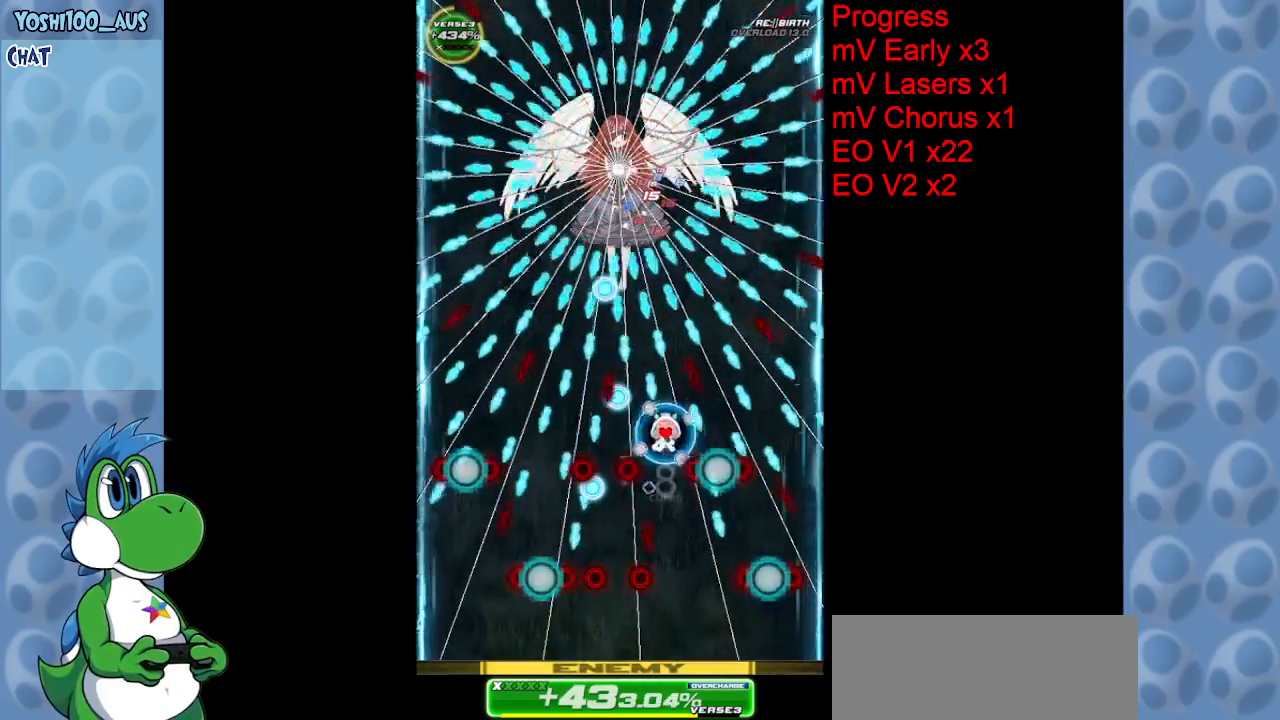
{"keys": ["down"], "events": [[184, "left", "down"], [234, "up", "up"], [234, "z", "down"], [334, "down", "down"], [384, "left", "up"], [384, "z", "up"]]}
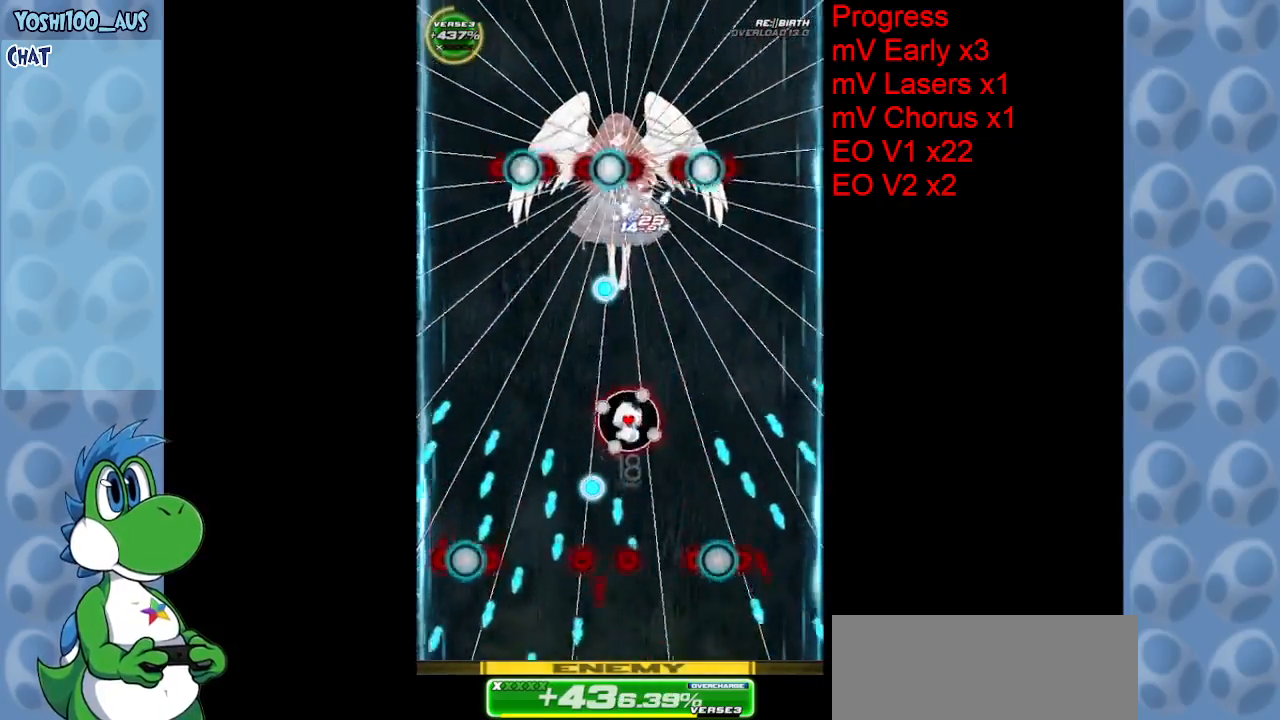
{"keys": ["down", "z"], "events": [[117, "z", "down"], [200, "z", "up"], [450, "z", "down"]]}
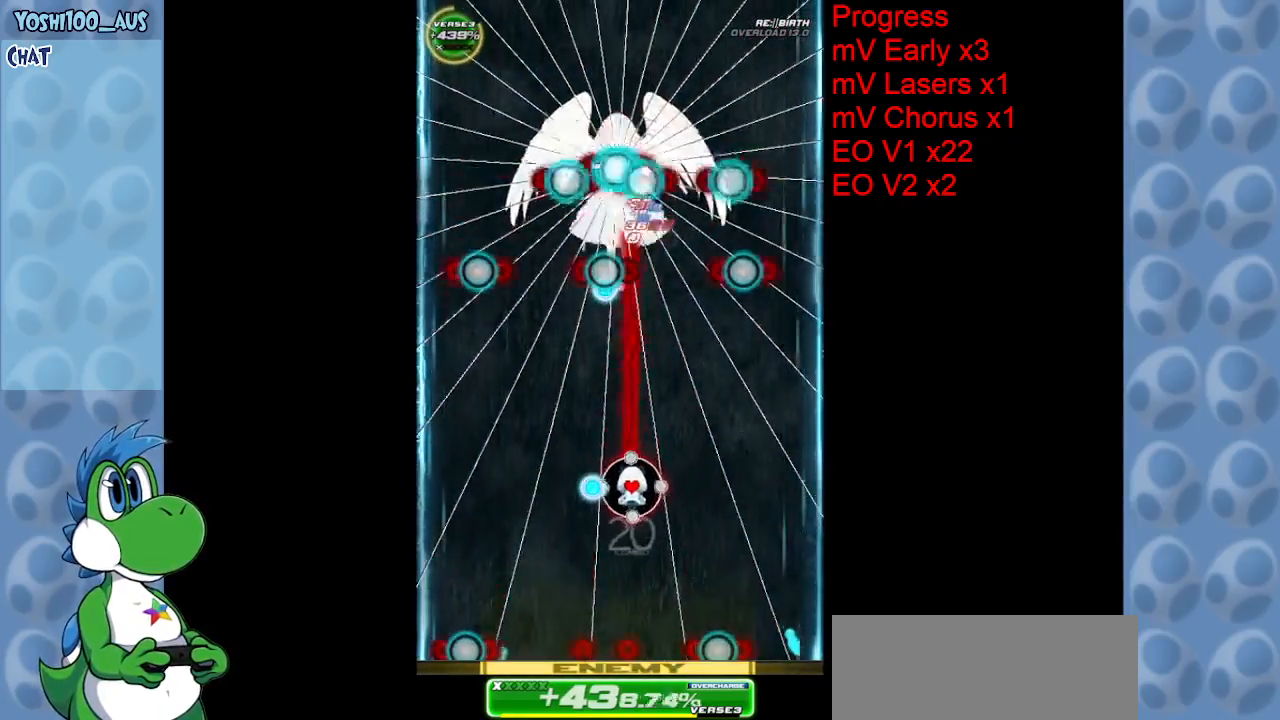
{"keys": ["down"], "events": [[84, "z", "up"], [367, "z", "down"], [500, "z", "up"]]}
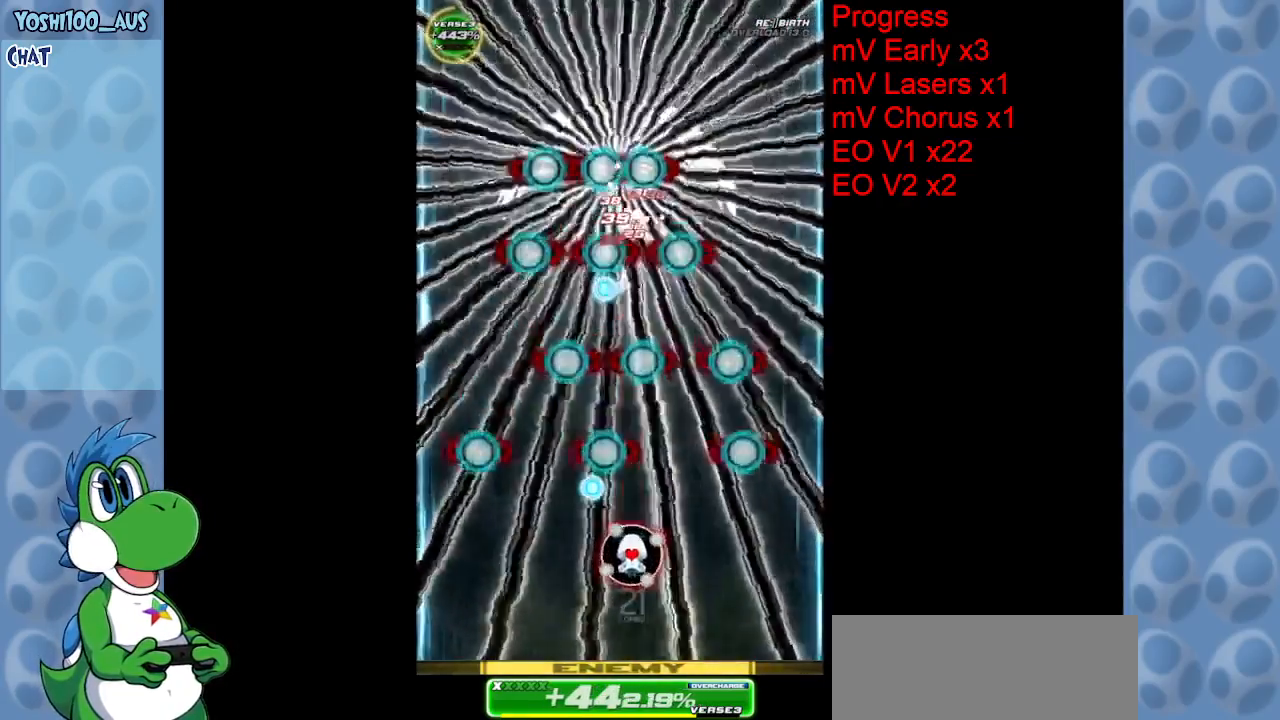
{"keys": ["right"], "events": [[100, "down", "up"], [200, "right", "down"], [234, "z", "down"], [384, "z", "up"]]}
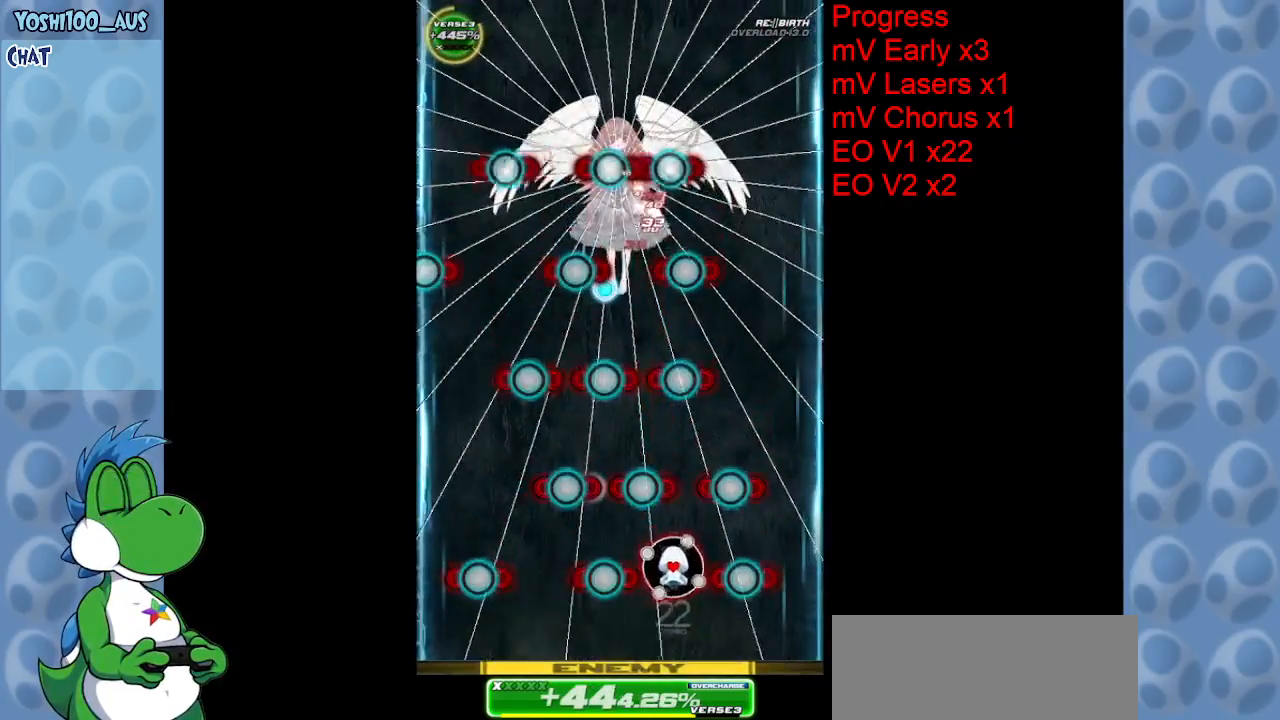
{"keys": ["z"], "events": [[17, "down", "down"], [17, "right", "up"], [67, "z", "down"], [200, "right", "down"], [200, "z", "up"], [300, "right", "up"], [350, "down", "up"], [434, "z", "down"]]}
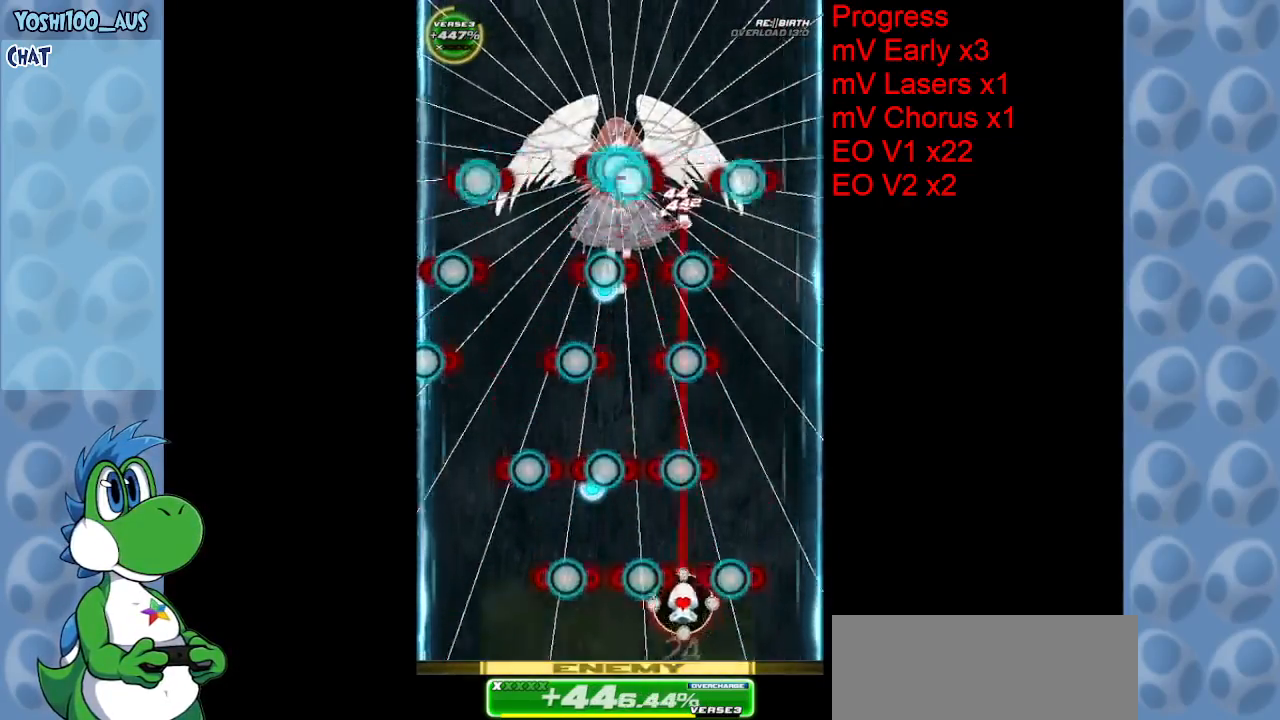
{"keys": [], "events": [[34, "z", "up"], [267, "down", "down"], [317, "x", "down"], [417, "down", "up"], [417, "x", "up"]]}
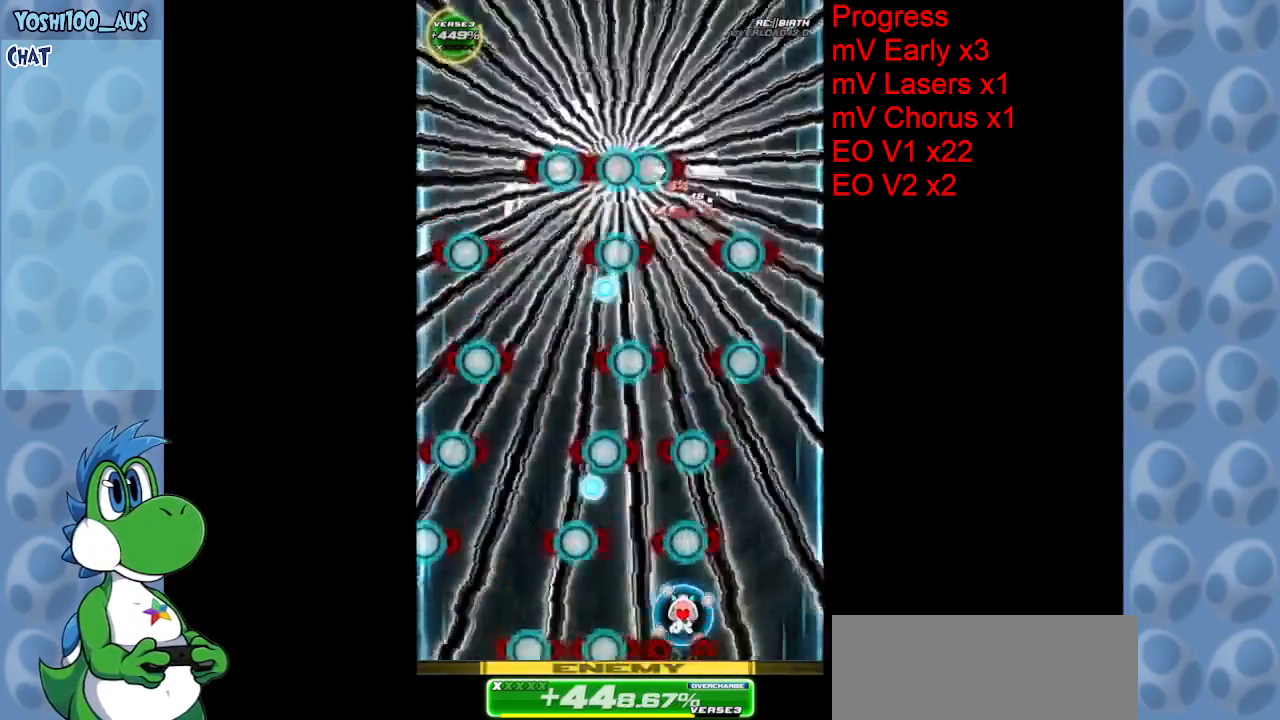
{"keys": [], "events": [[250, "right", "down"], [250, "z", "down"], [334, "right", "up"], [384, "z", "up"]]}
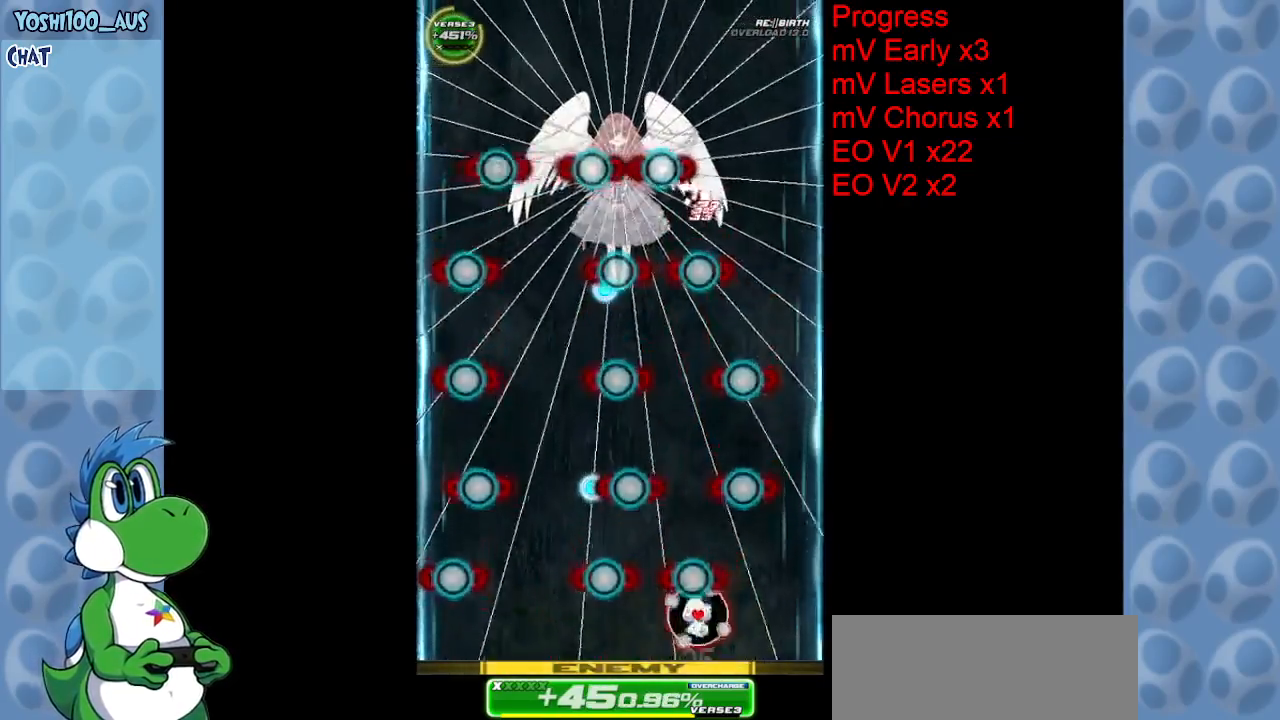
{"keys": ["z"], "events": [[67, "x", "down"], [117, "up", "down"], [167, "x", "up"], [350, "up", "up"], [484, "z", "down"]]}
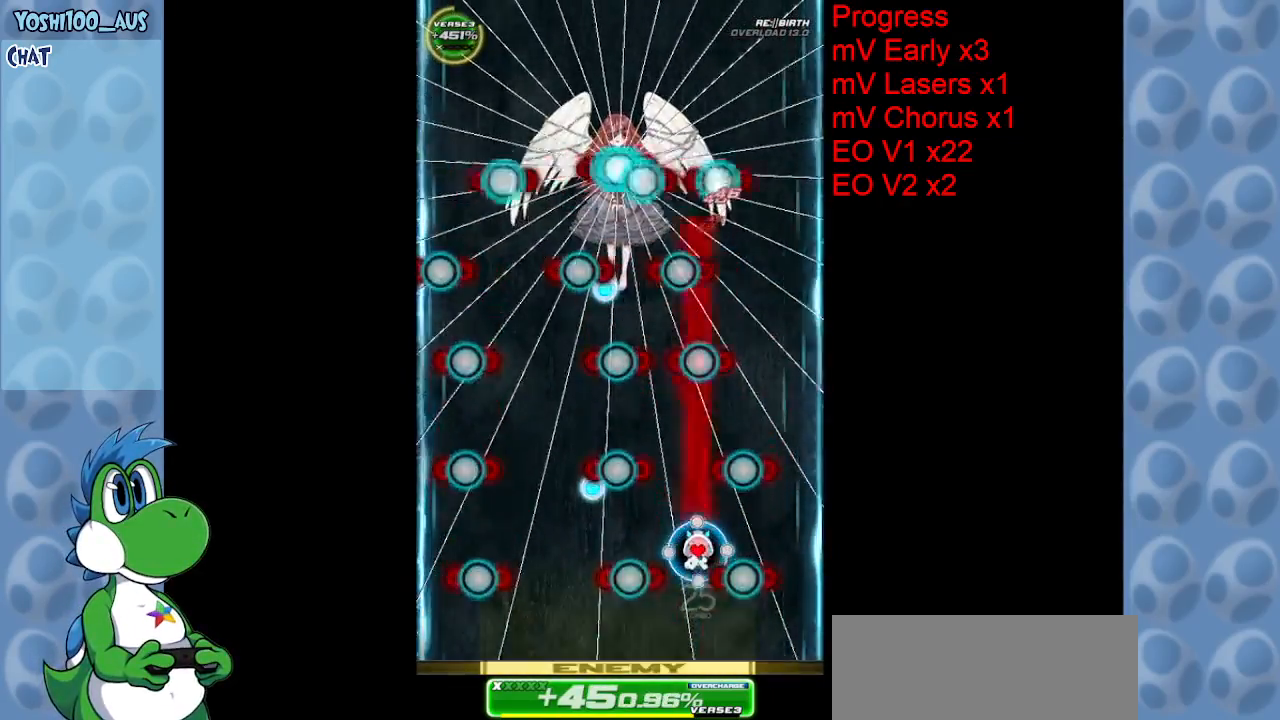
{"keys": [], "events": [[84, "right", "down"], [134, "right", "up"], [134, "z", "up"], [317, "x", "down"], [450, "x", "up"]]}
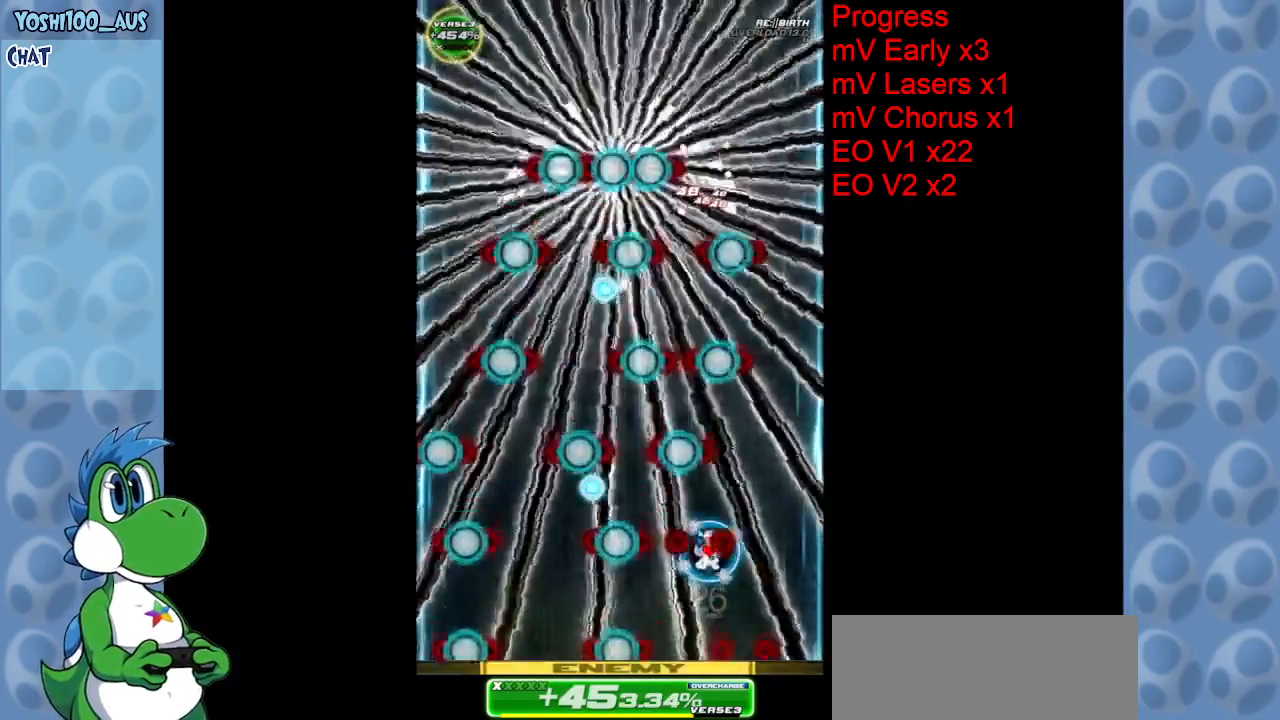
{"keys": [], "events": [[234, "right", "down"], [234, "z", "down"], [334, "right", "up"], [367, "z", "up"]]}
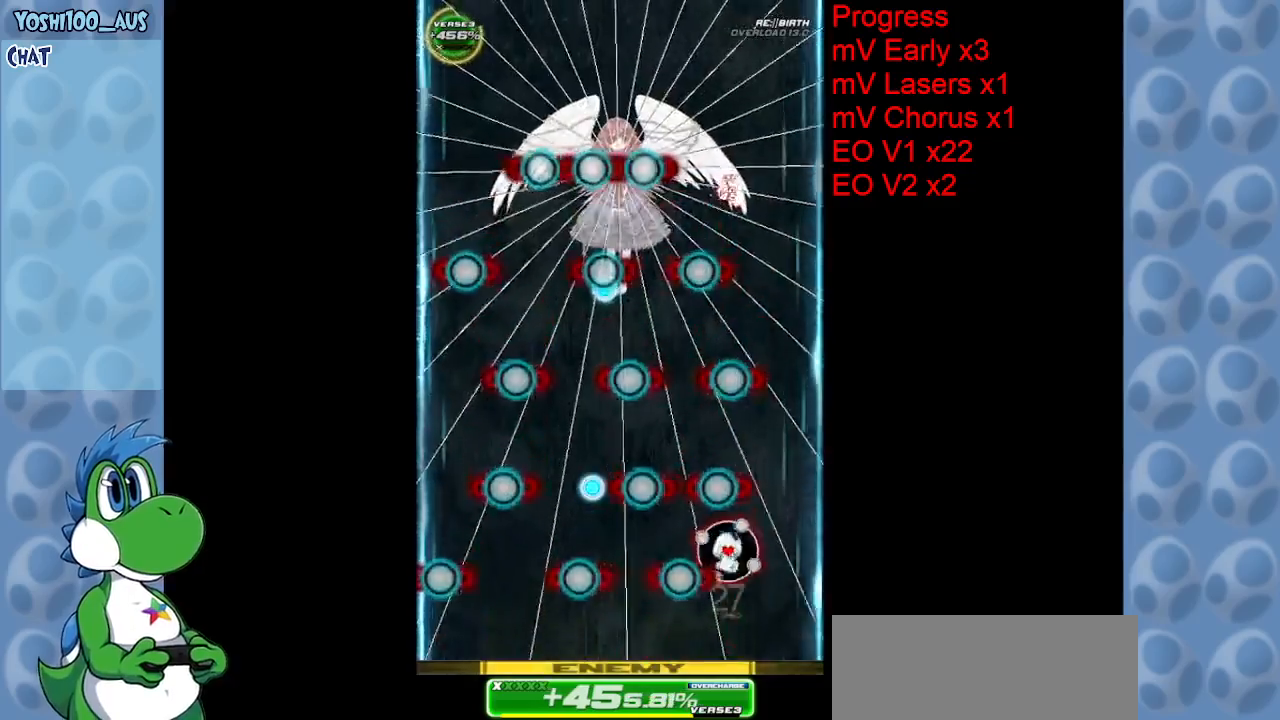
{"keys": ["down", "left", "z"], "events": [[67, "left", "down"], [67, "x", "down"], [167, "left", "up"], [217, "x", "up"], [400, "down", "down"], [484, "left", "down"], [484, "z", "down"]]}
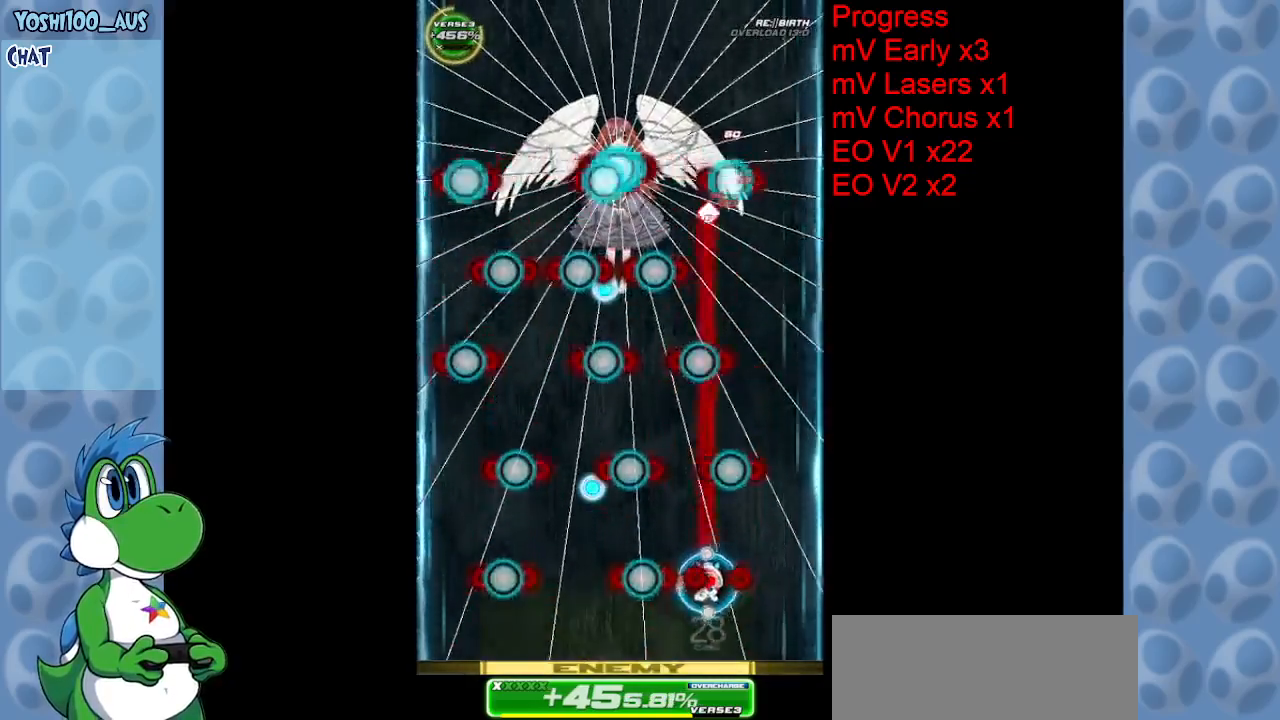
{"keys": ["z"], "events": [[84, "z", "up"], [134, "left", "up"], [184, "down", "up"], [267, "left", "down"], [367, "down", "down"], [417, "left", "up"], [417, "z", "down"], [467, "down", "up"]]}